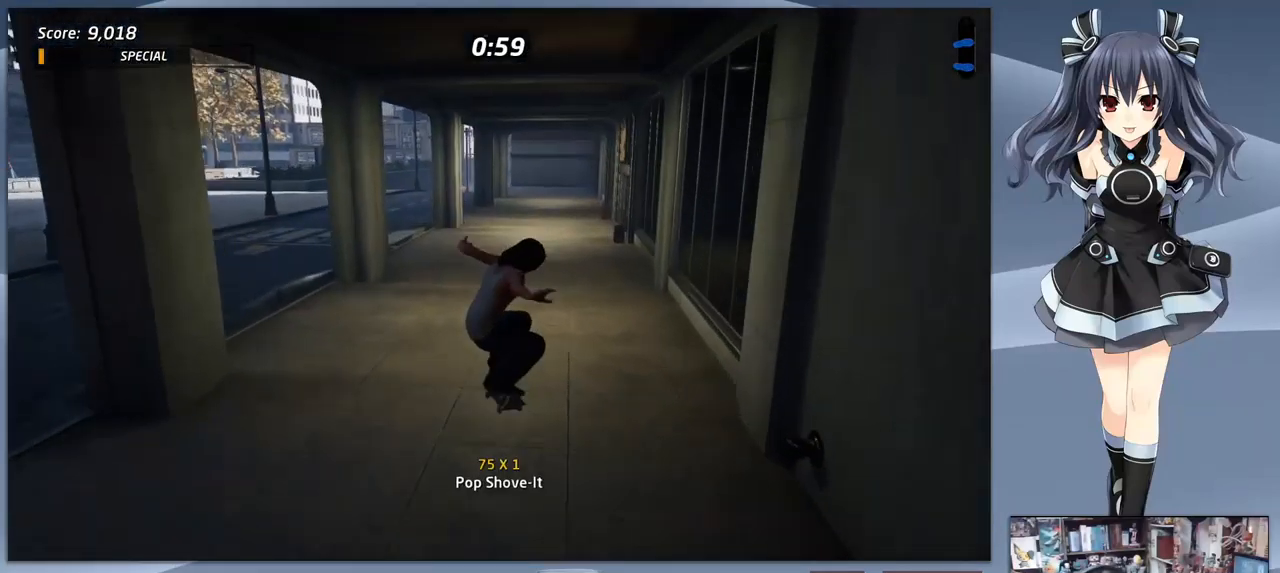
Gameplay with a controller (PlayStation layout); each line is a JSON object with the inputs held at the frame after it (dt_ms = milliseconds from this image to that frame). "events" lists button and stick changes between this image and that frame as [ms after this image, input, new state], when the widget could be followed in between. Not read: left_stick.
{"dt_ms": 500, "buttons": ["CIRCLE"], "right_stick": "center", "events": [[133, "DPAD_DOWN", "up"], [200, "DPAD_UP", "down"], [300, "DPAD_UP", "up"], [433, "CIRCLE", "down"], [433, "DPAD_RIGHT", "down"], [500, "DPAD_RIGHT", "up"]]}
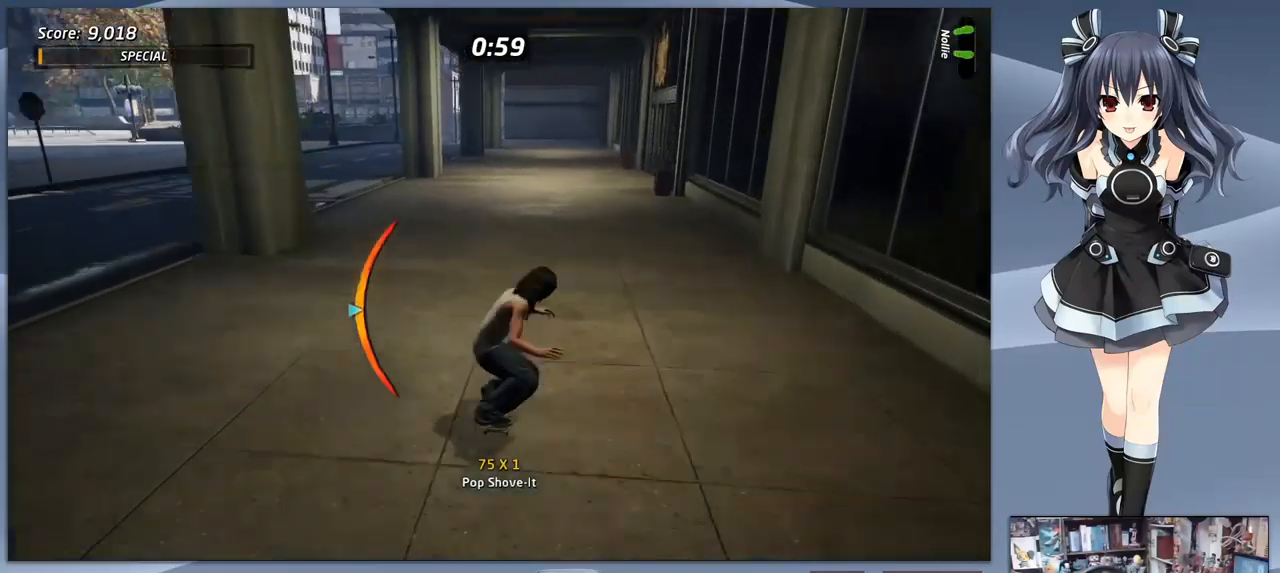
{"dt_ms": 500, "buttons": ["CROSS", "DPAD_UP"], "right_stick": "center", "events": [[33, "CIRCLE", "up"], [100, "SQUARE", "down"], [166, "DPAD_DOWN", "down"], [200, "SQUARE", "up"], [266, "DPAD_DOWN", "up"], [500, "CROSS", "down"], [500, "DPAD_UP", "down"]]}
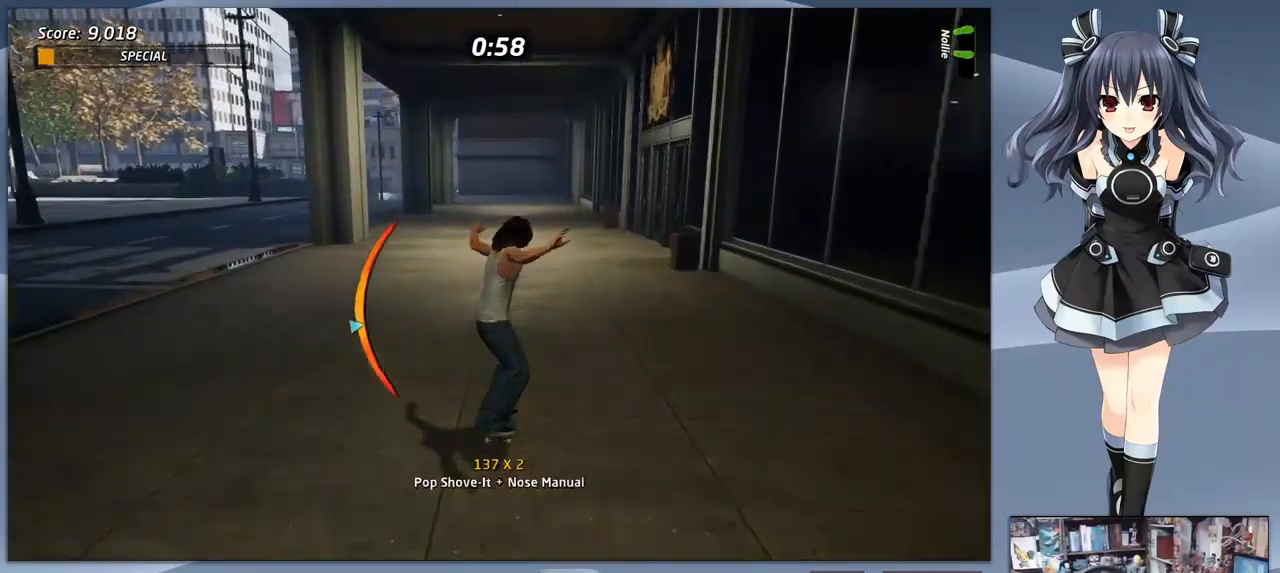
{"dt_ms": 500, "buttons": ["CROSS", "DPAD_DOWN"], "right_stick": "center", "events": [[133, "DPAD_UP", "up"], [300, "DPAD_DOWN", "down"], [300, "DPAD_LEFT", "down"], [366, "DPAD_LEFT", "up"], [366, "SQUARE", "down"], [500, "SQUARE", "up"]]}
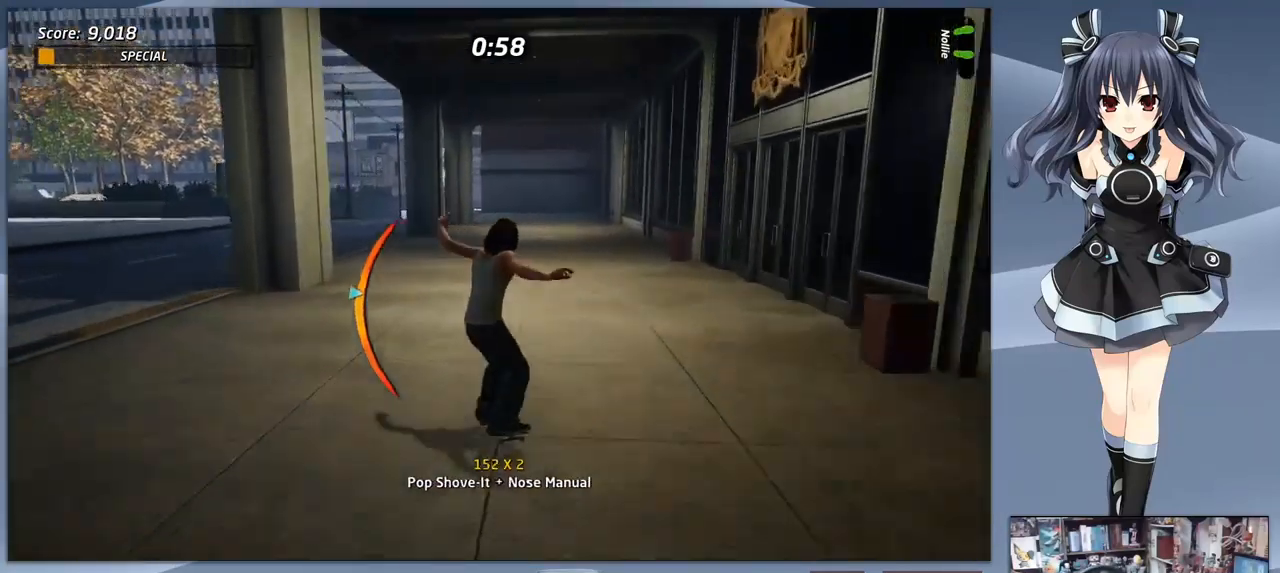
{"dt_ms": 500, "buttons": ["CROSS", "DPAD_UP"], "right_stick": "center", "events": [[66, "DPAD_DOWN", "up"], [100, "SQUARE", "down"], [166, "SQUARE", "up"], [400, "DPAD_UP", "down"]]}
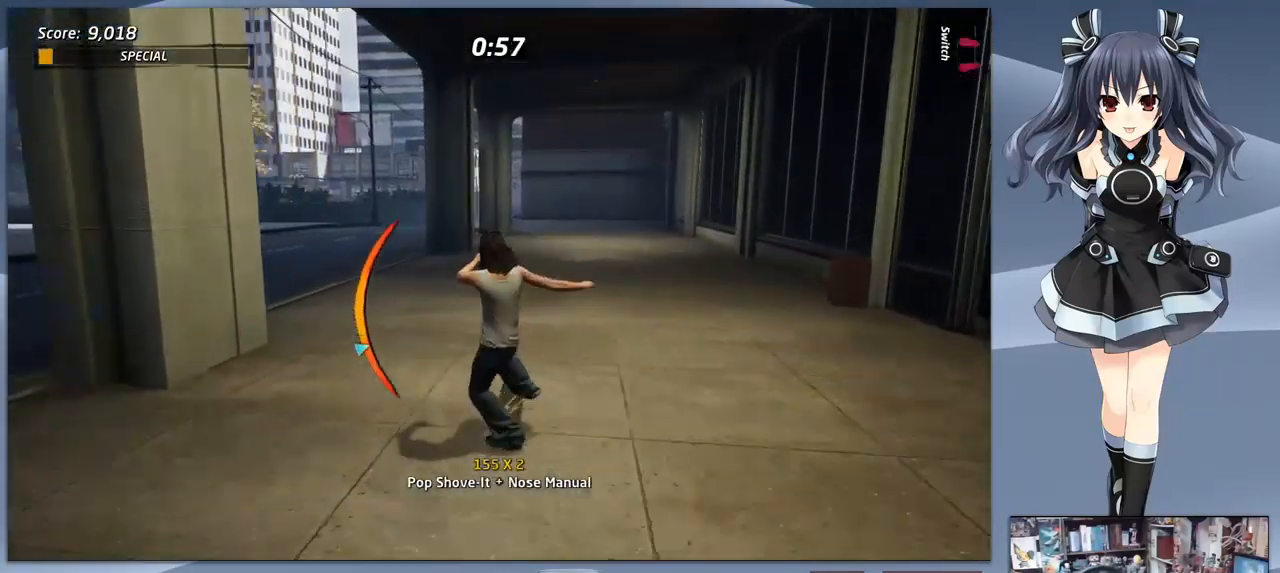
{"dt_ms": 500, "buttons": [], "right_stick": "center", "events": [[200, "DPAD_RIGHT", "down"], [233, "DPAD_DOWN", "down"], [233, "DPAD_UP", "up"], [300, "CROSS", "up"], [300, "SQUARE", "down"], [333, "DPAD_RIGHT", "up"], [400, "DPAD_DOWN", "up"], [400, "SQUARE", "up"]]}
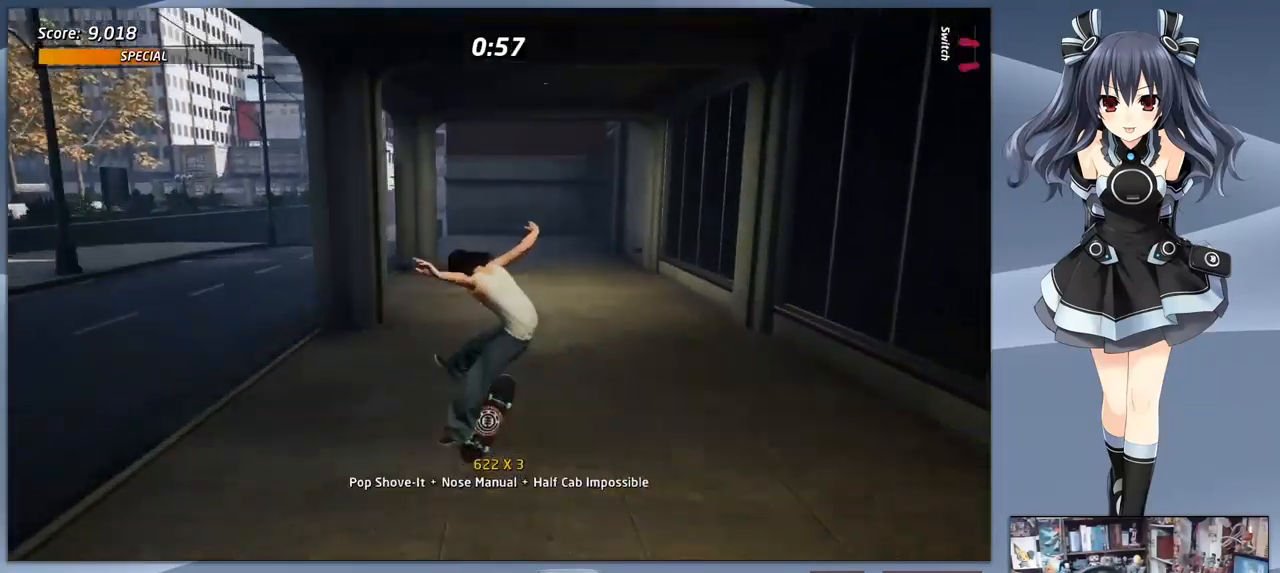
{"dt_ms": 500, "buttons": ["CROSS"], "right_stick": "center", "events": [[300, "CROSS", "down"]]}
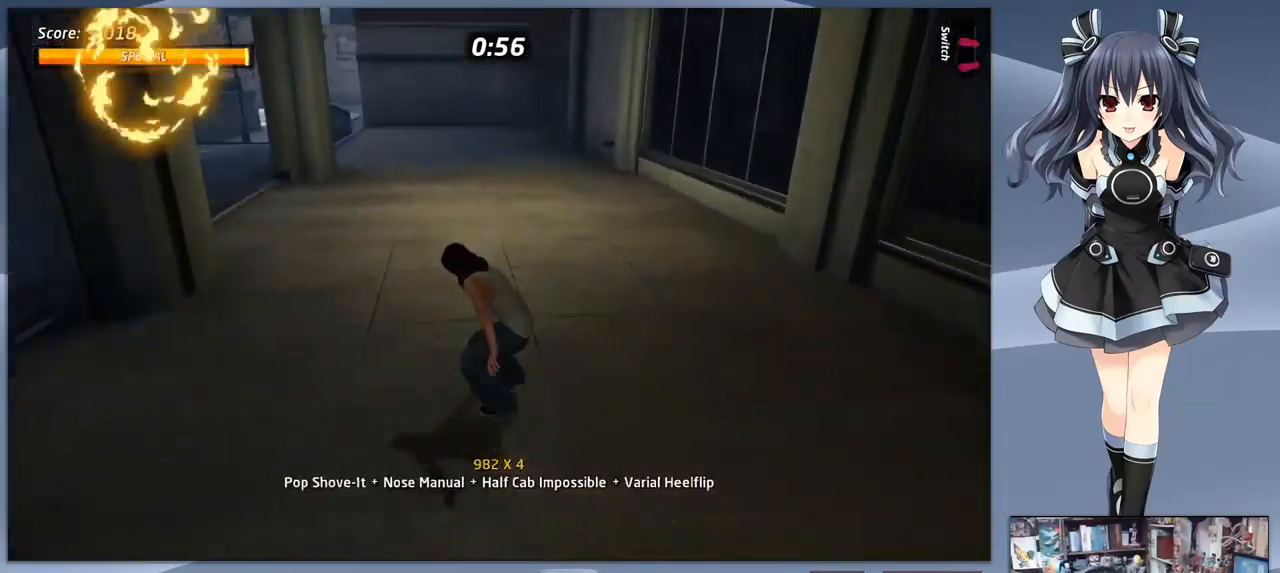
{"dt_ms": 500, "buttons": ["CROSS", "DPAD_DOWN", "DPAD_RIGHT"], "right_stick": "center", "events": [[33, "DPAD_DOWN", "down"], [266, "DPAD_RIGHT", "down"]]}
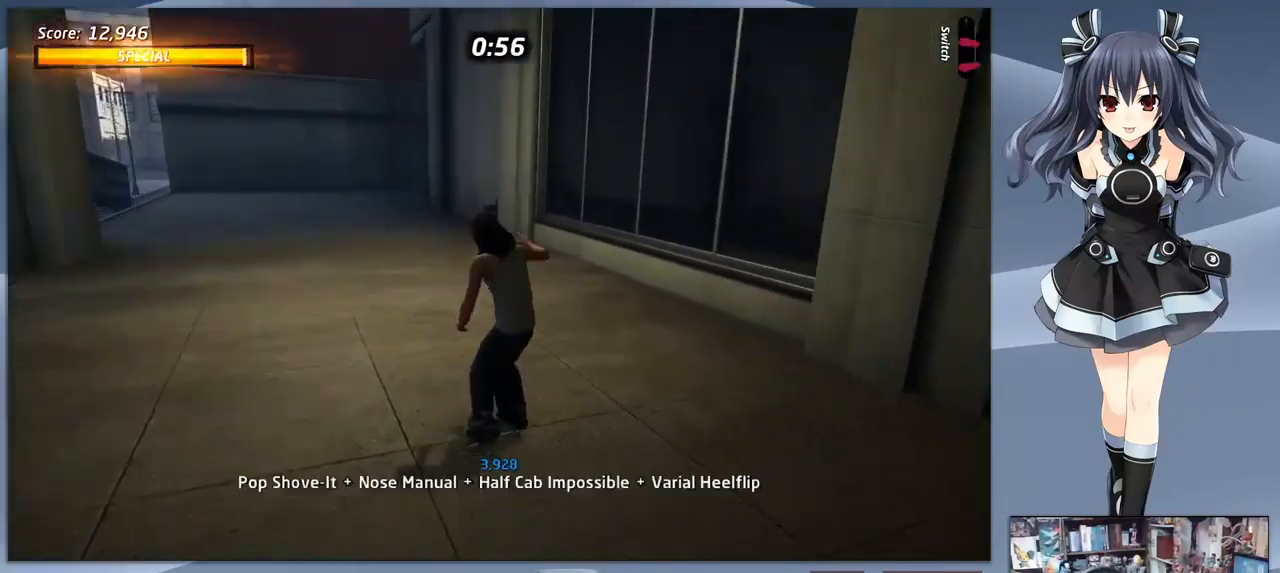
{"dt_ms": 467, "buttons": ["CROSS", "DPAD_DOWN", "DPAD_RIGHT"], "right_stick": "center", "events": []}
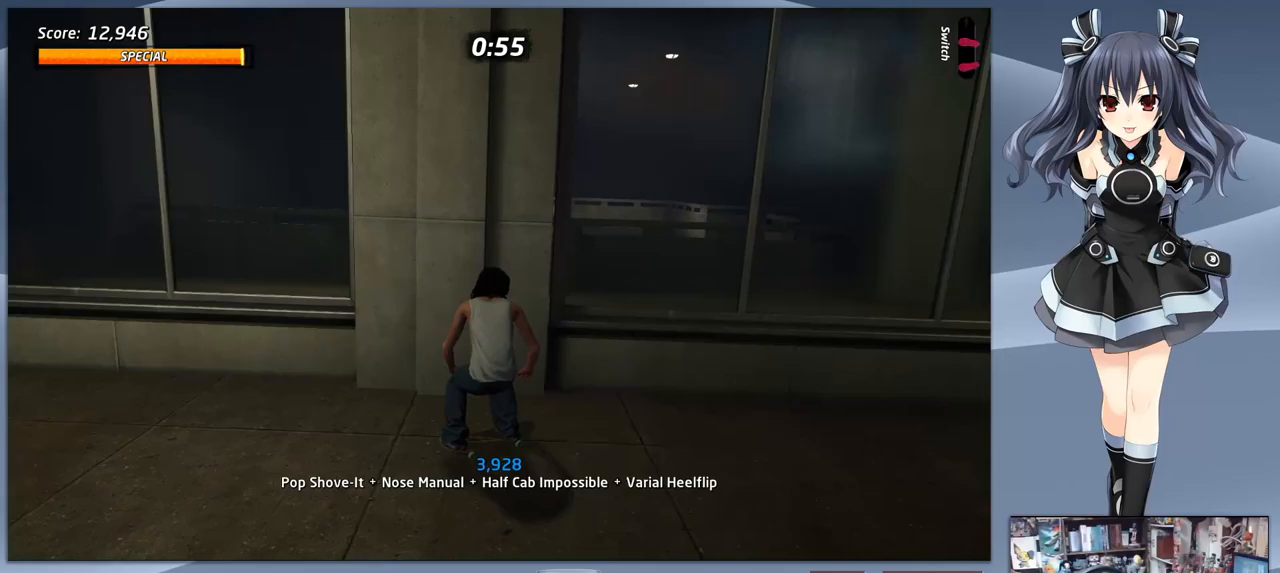
{"dt_ms": 500, "buttons": ["CROSS"], "right_stick": "center", "events": [[133, "DPAD_DOWN", "up"], [200, "DPAD_RIGHT", "up"]]}
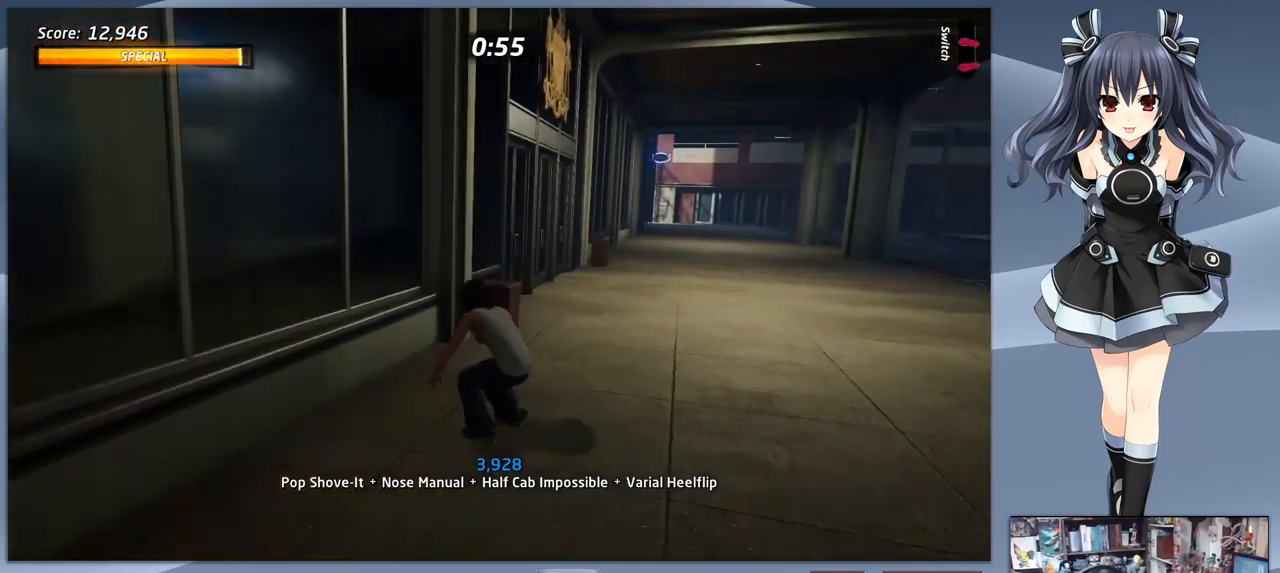
{"dt_ms": 500, "buttons": ["CROSS"], "right_stick": "center", "events": [[267, "DPAD_LEFT", "down"], [367, "DPAD_LEFT", "up"]]}
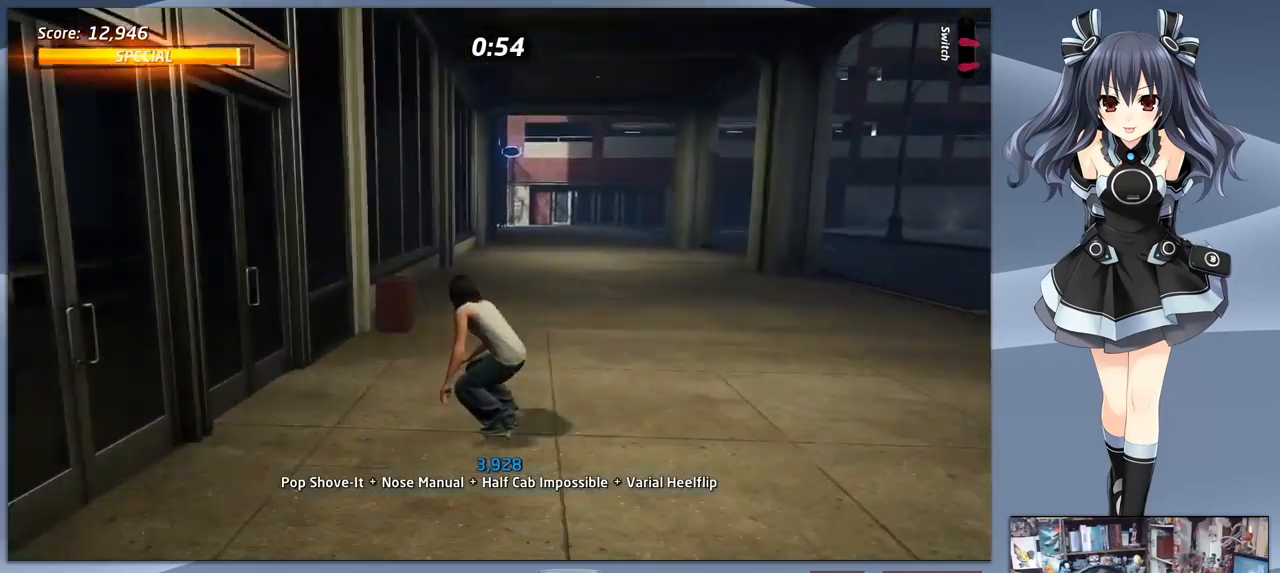
{"dt_ms": 500, "buttons": ["CROSS"], "right_stick": "center", "events": []}
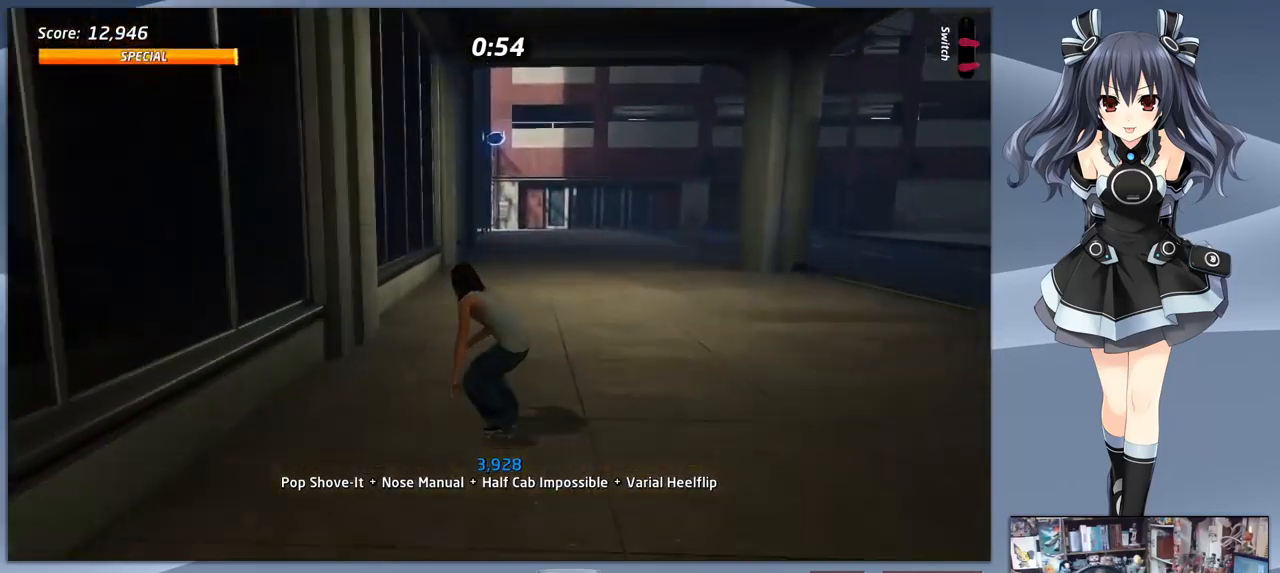
{"dt_ms": 500, "buttons": ["CROSS"], "right_stick": "center", "events": []}
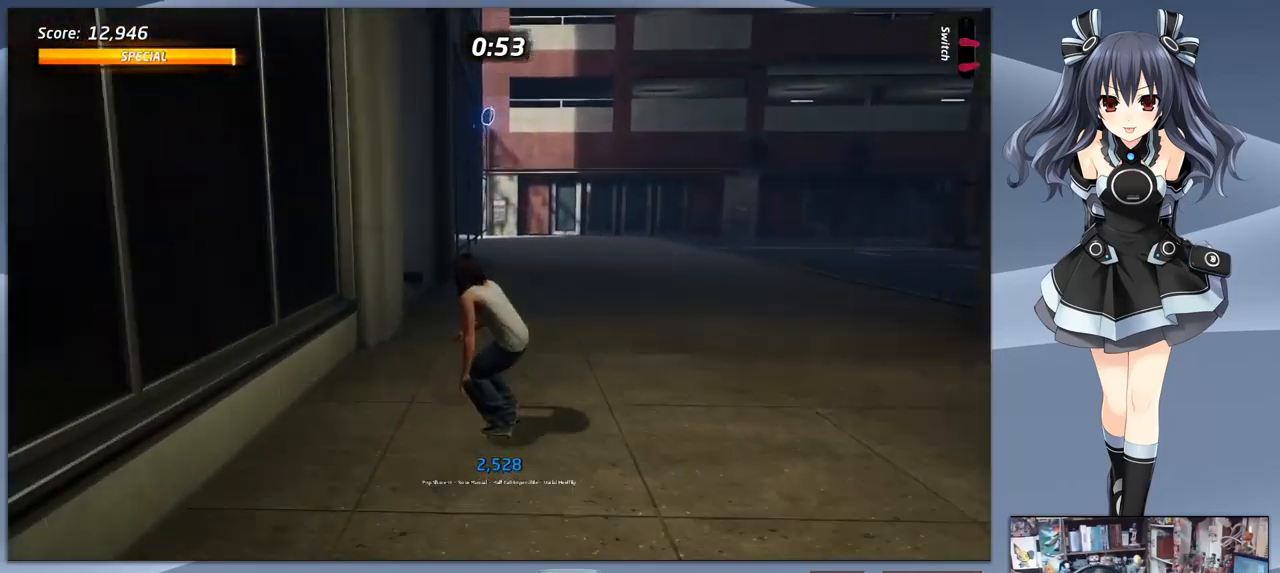
{"dt_ms": 500, "buttons": ["CROSS"], "right_stick": "center", "events": []}
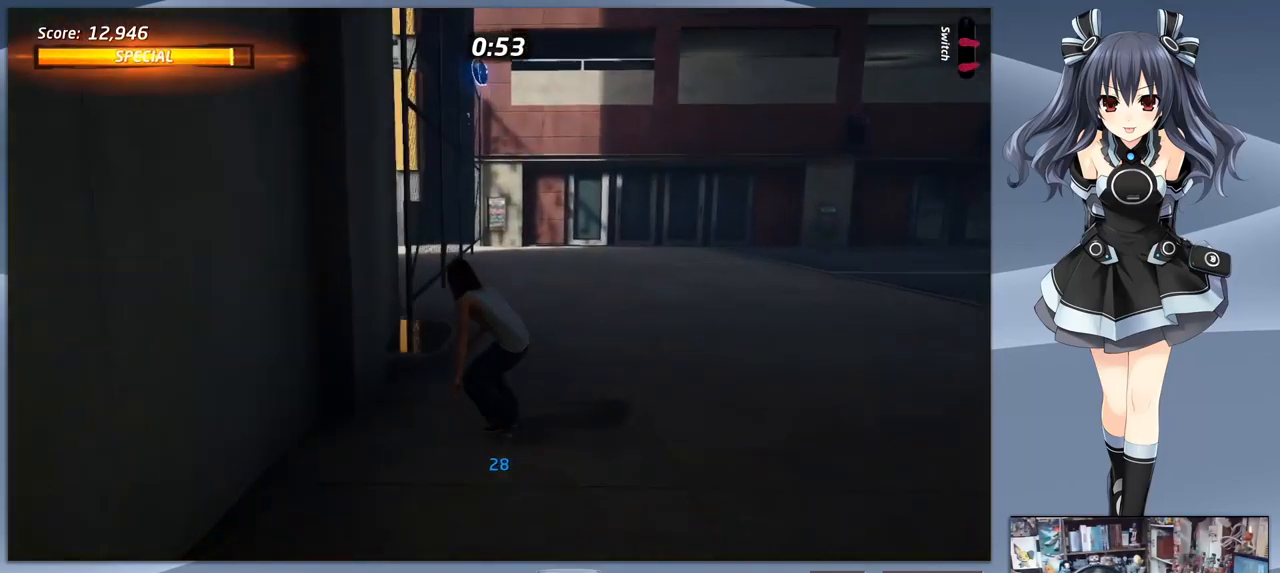
{"dt_ms": 500, "buttons": ["CROSS", "DPAD_UP"], "right_stick": "center", "events": [[333, "DPAD_UP", "down"], [400, "DPAD_UP", "up"], [467, "DPAD_UP", "down"]]}
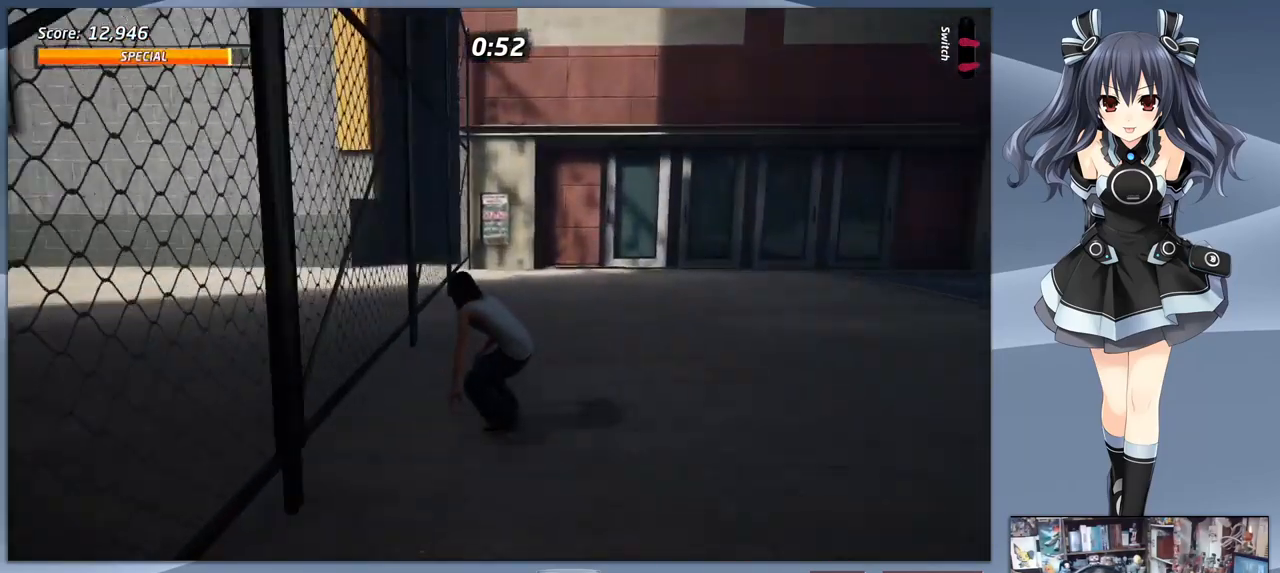
{"dt_ms": 500, "buttons": ["CROSS", "DPAD_DOWN"], "right_stick": "center", "events": [[100, "DPAD_UP", "up"], [133, "CROSS", "up"], [433, "DPAD_DOWN", "down"], [467, "CROSS", "down"]]}
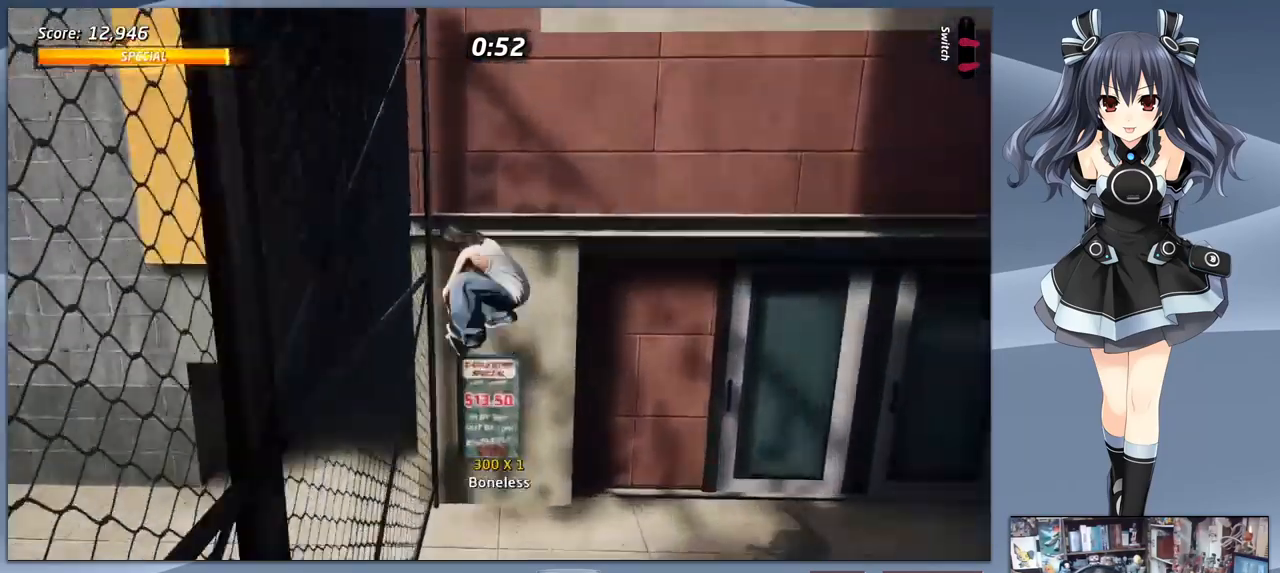
{"dt_ms": 500, "buttons": ["SQUARE", "DPAD_DOWN"], "right_stick": "center", "events": [[167, "DPAD_DOWN", "up"], [300, "DPAD_DOWN", "down"], [333, "CROSS", "up"], [367, "SQUARE", "down"], [467, "SQUARE", "up"], [500, "SQUARE", "down"]]}
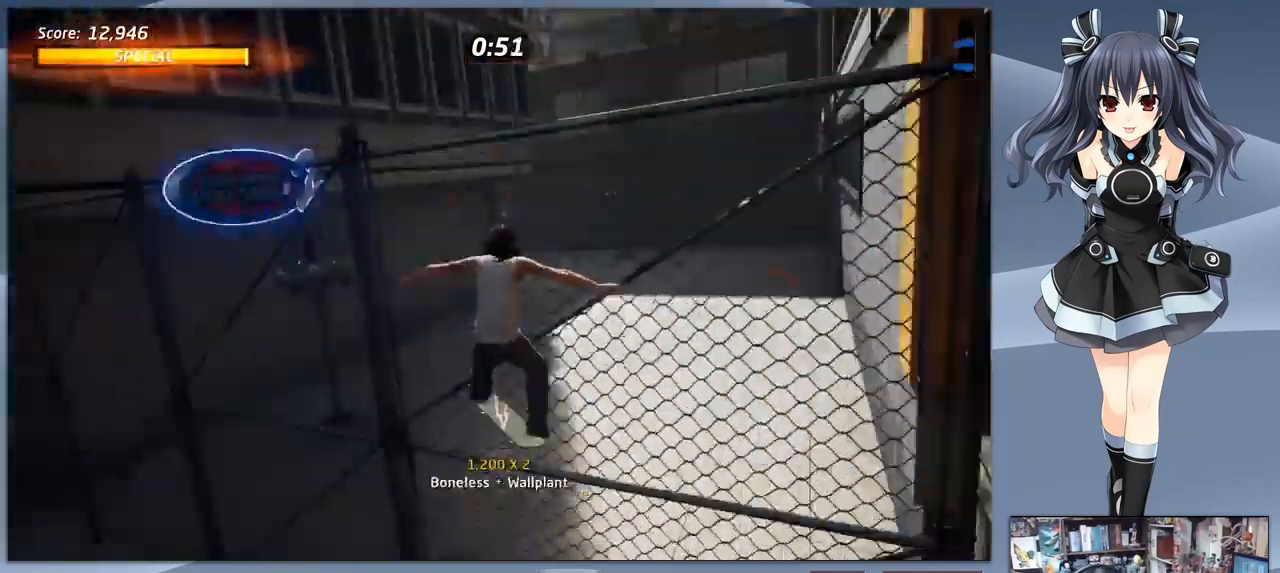
{"dt_ms": 1000, "buttons": [], "right_stick": "center"}
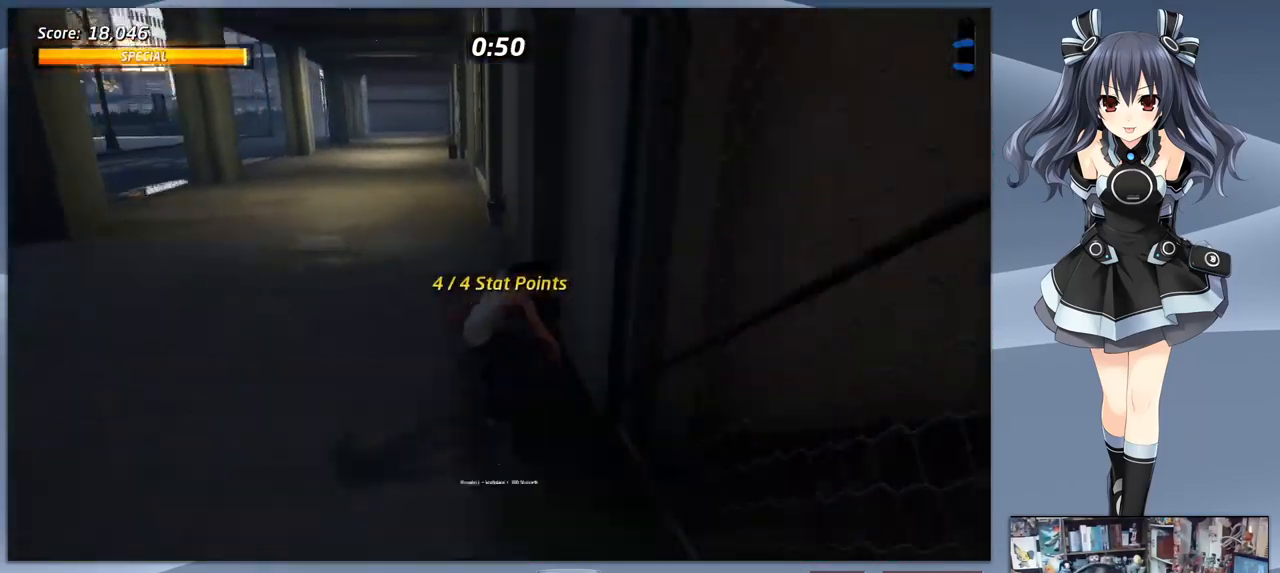
{"dt_ms": 533, "buttons": [], "right_stick": "center", "events": []}
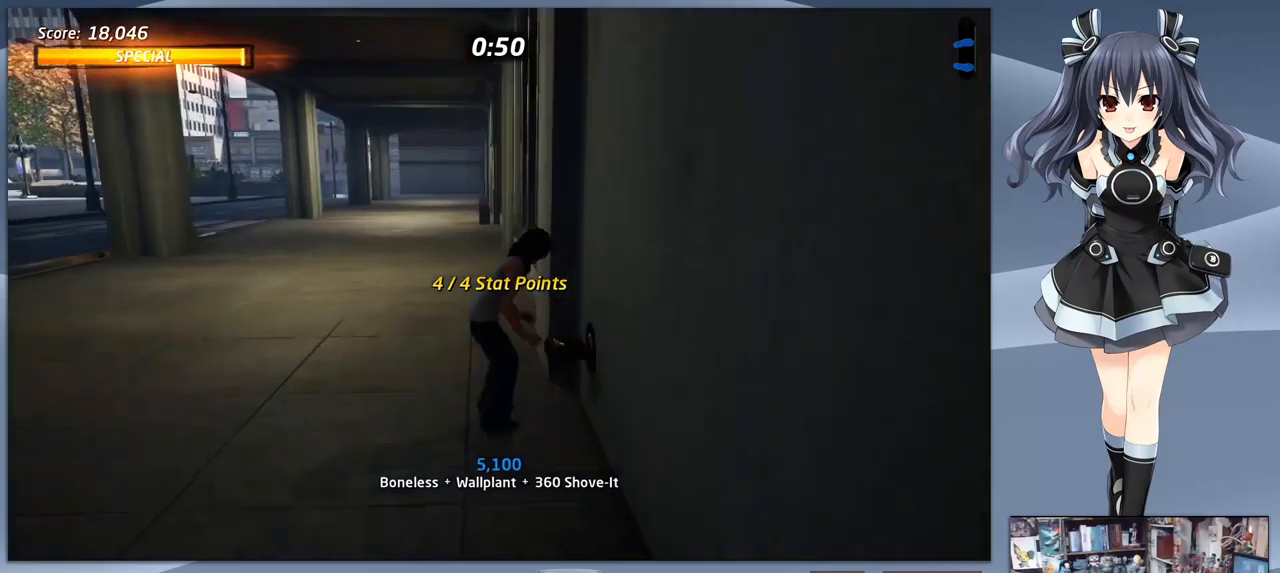
{"dt_ms": 500, "buttons": [], "right_stick": "center", "events": []}
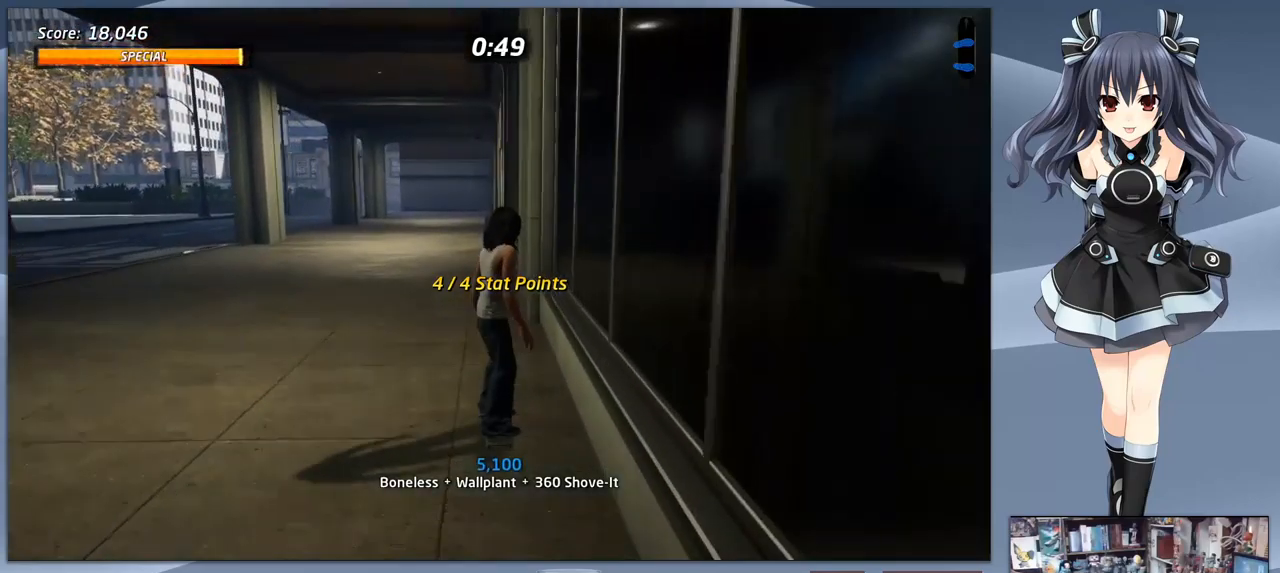
{"dt_ms": 500, "buttons": [], "right_stick": "center", "events": []}
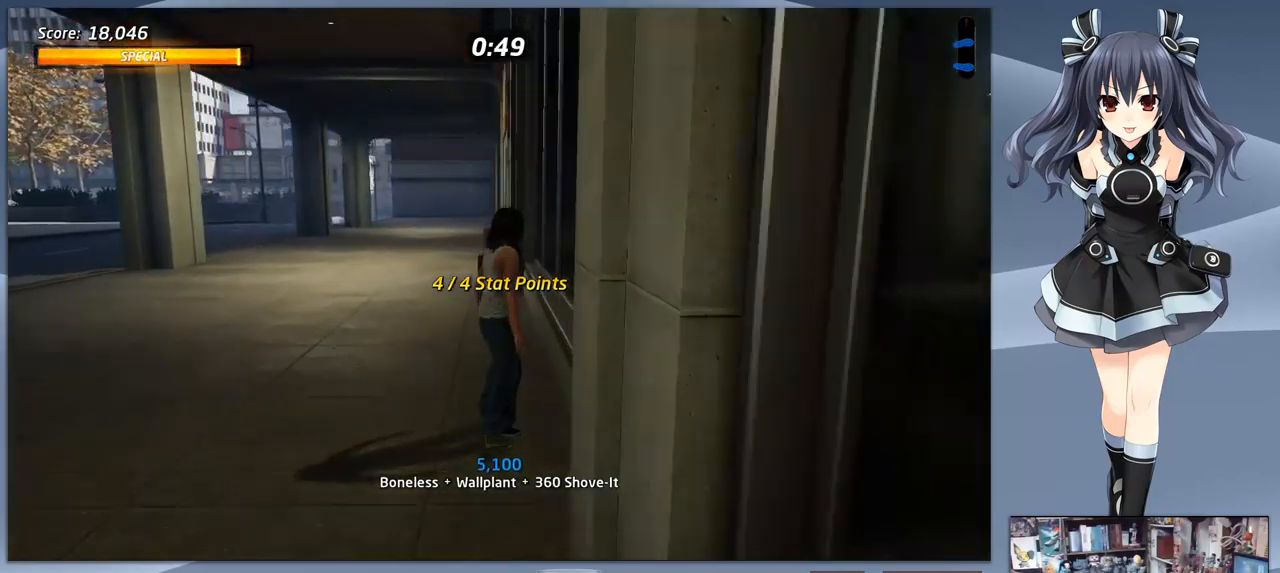
{"dt_ms": 500, "buttons": ["DPAD_LEFT"], "right_stick": "center", "events": [[500, "DPAD_LEFT", "down"]]}
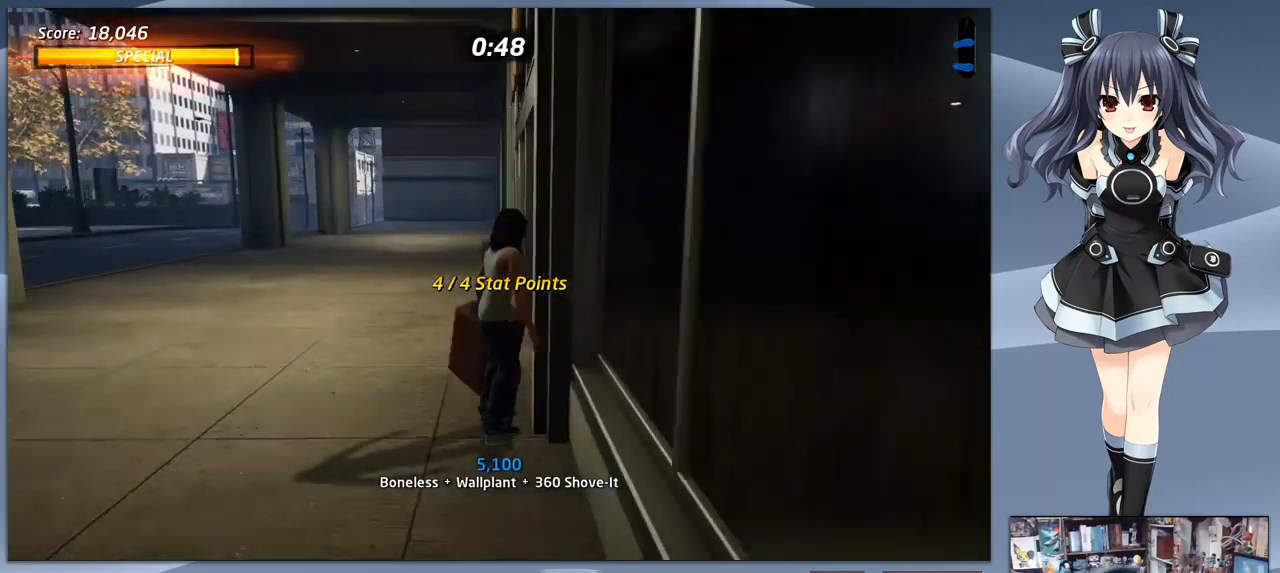
{"dt_ms": 500, "buttons": [], "right_stick": "center", "events": [[133, "DPAD_LEFT", "up"]]}
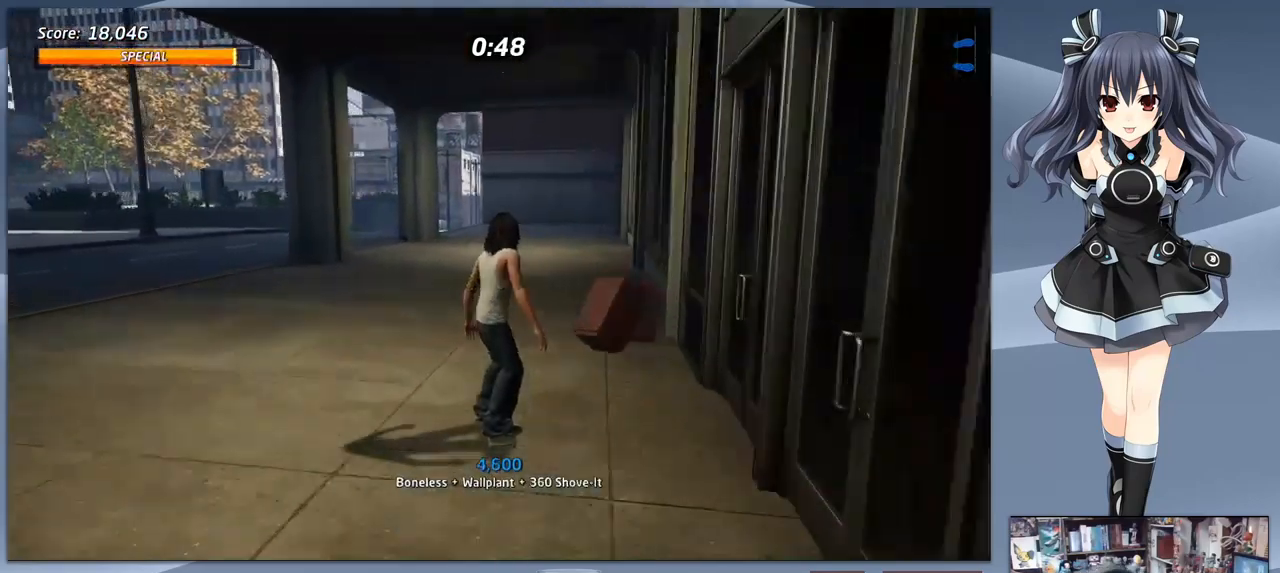
{"dt_ms": 500, "buttons": [], "right_stick": "center", "events": []}
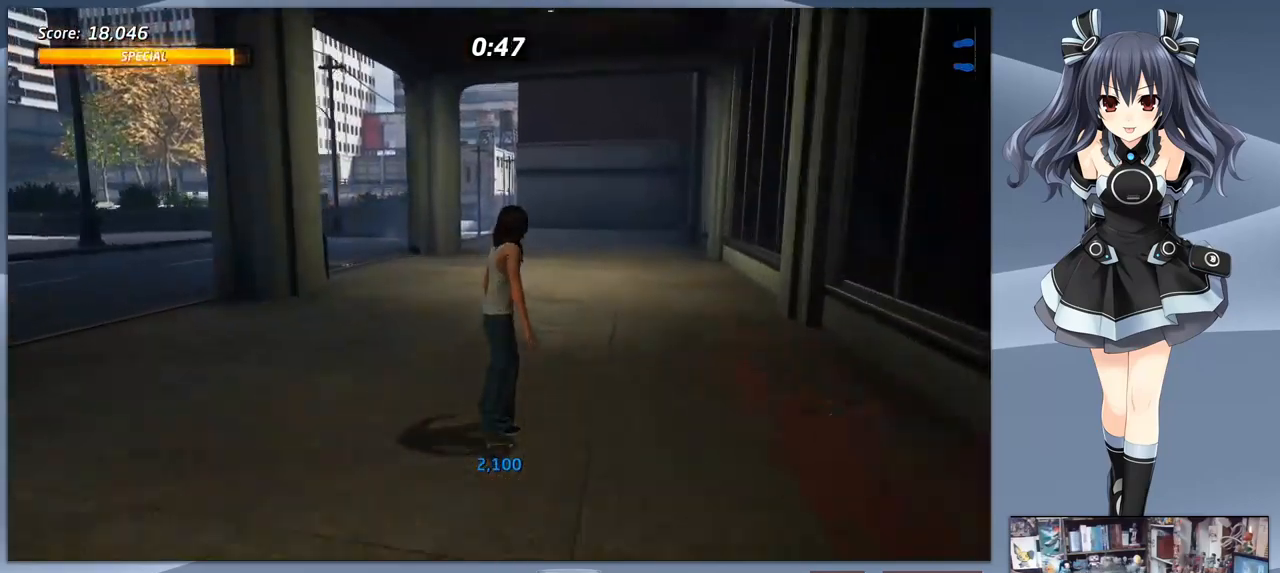
{"dt_ms": 500, "buttons": [], "right_stick": "center", "events": []}